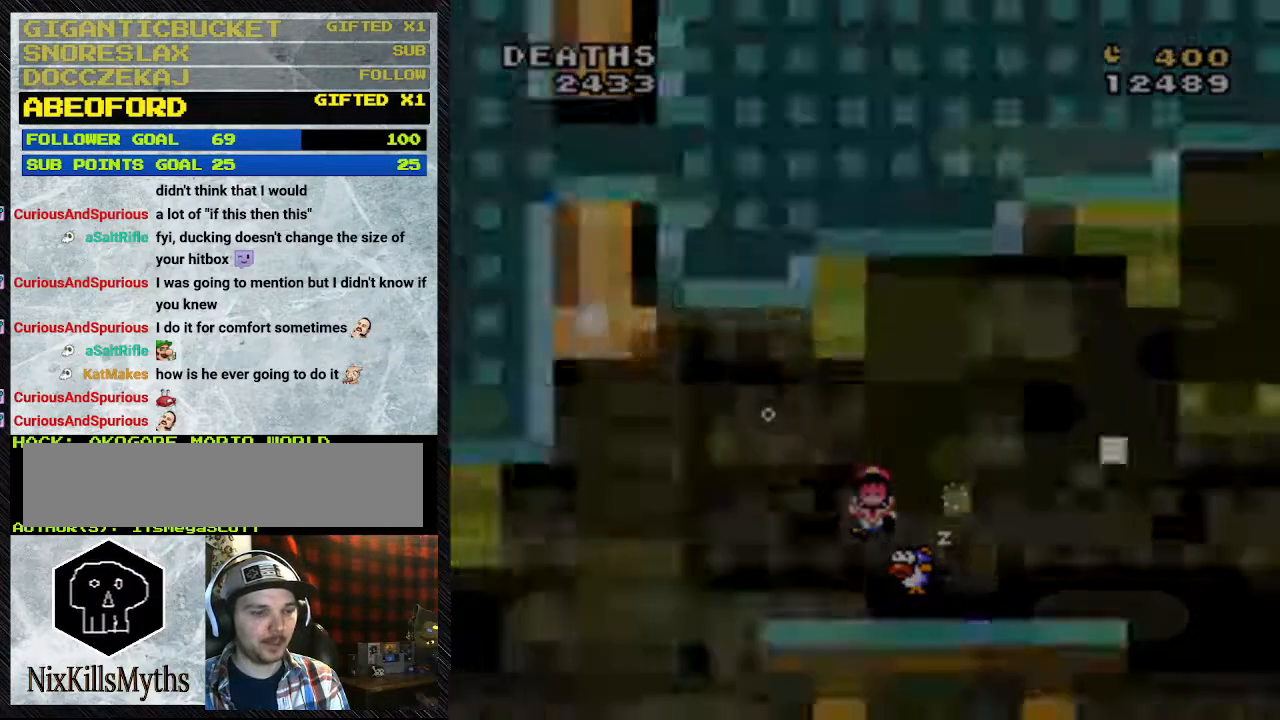
Gameplay with a controller (Nintendo layout); each line is a JSON object with the inputs held at the frame after it. "events" lists button and stick changes between this image and that frame as [ms after this image, input, new state], when the widget could be followed in between. Not read: L3 R3.
{"buttons": [], "events": [[167, "A", "up"]]}
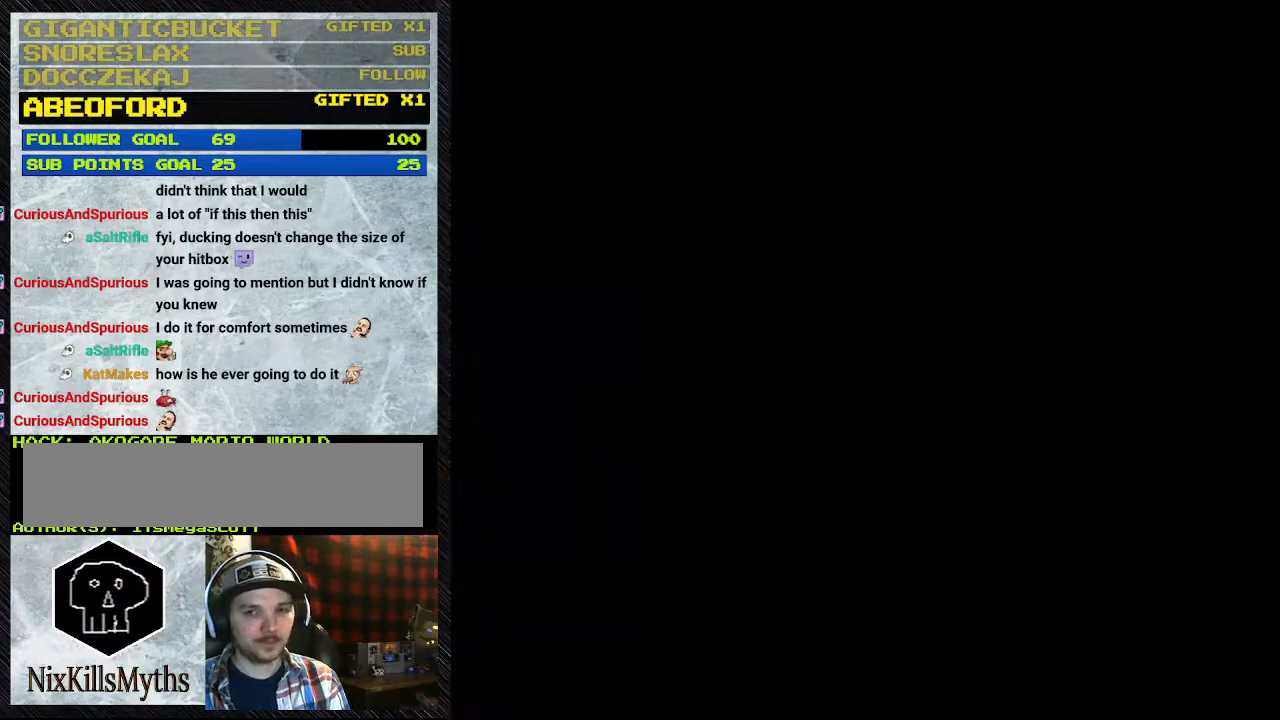
{"buttons": [], "events": []}
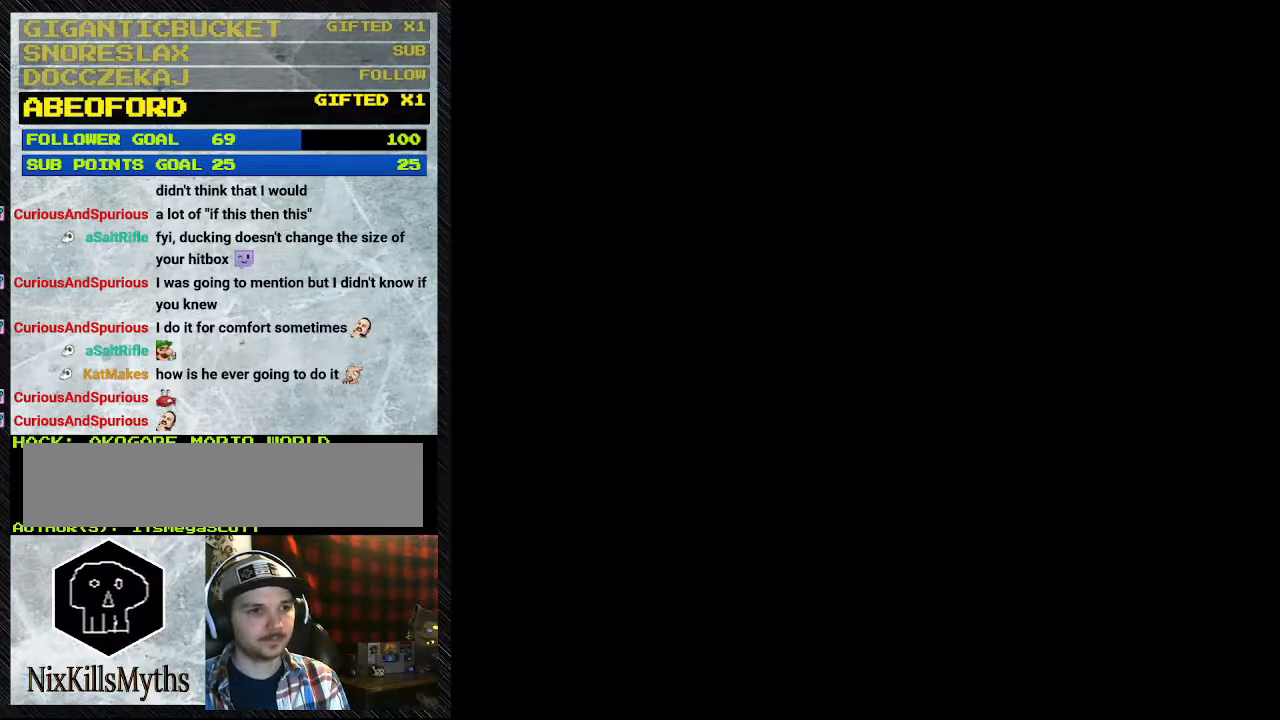
{"buttons": ["Y", "DPAD_RIGHT"], "events": [[67, "DPAD_RIGHT", "down"], [67, "Y", "down"]]}
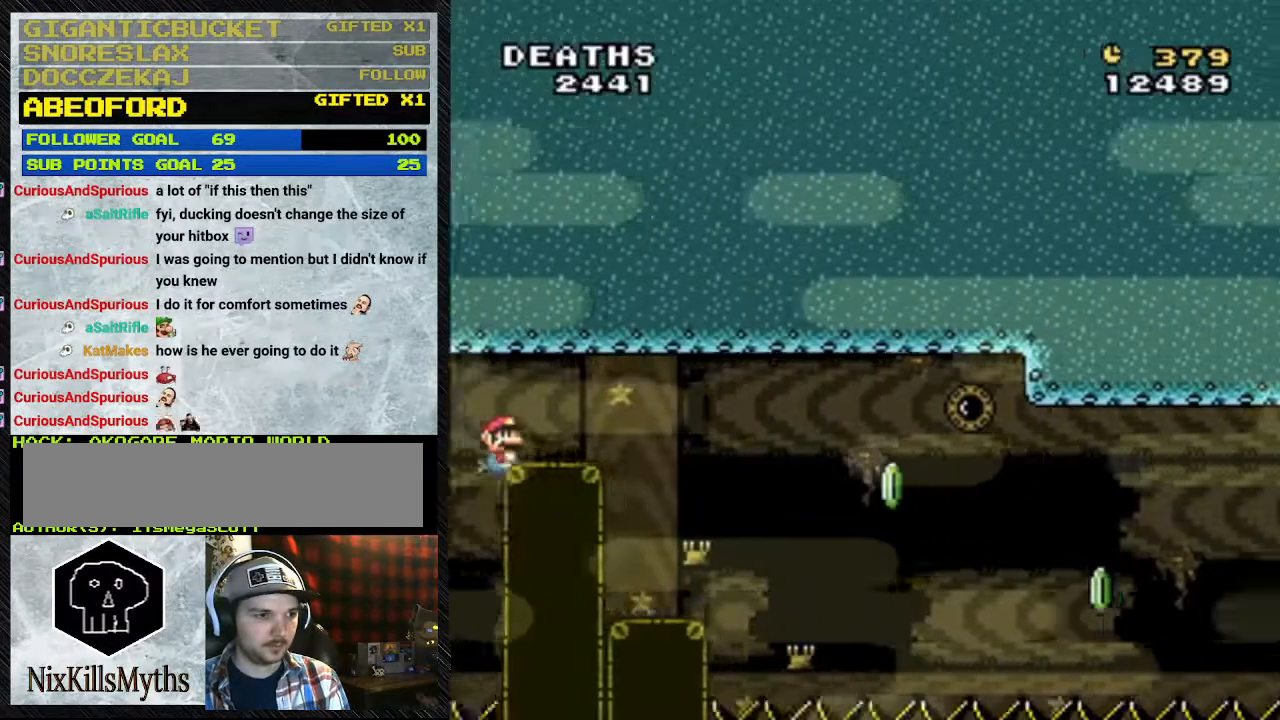
{"buttons": ["B", "Y", "DPAD_DOWN", "DPAD_RIGHT"], "events": [[33, "B", "down"], [33, "DPAD_DOWN", "down"]]}
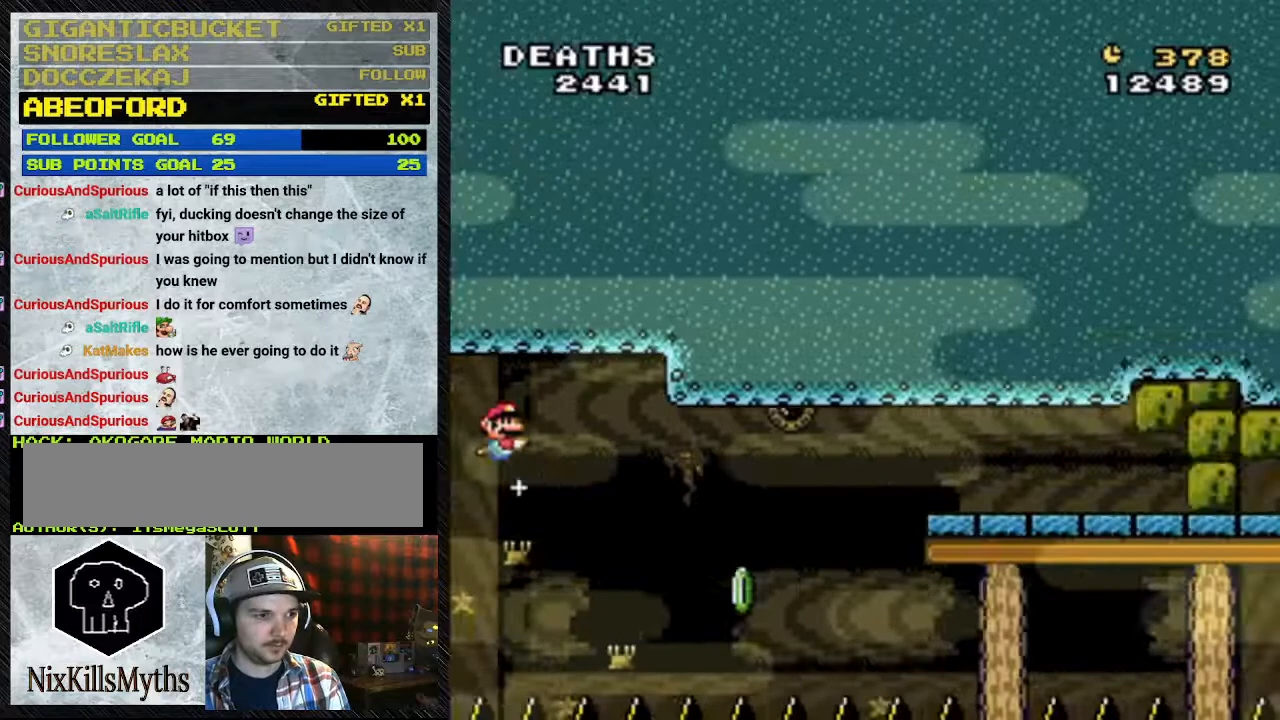
{"buttons": ["Y", "DPAD_DOWN", "DPAD_RIGHT"], "events": [[33, "B", "up"]]}
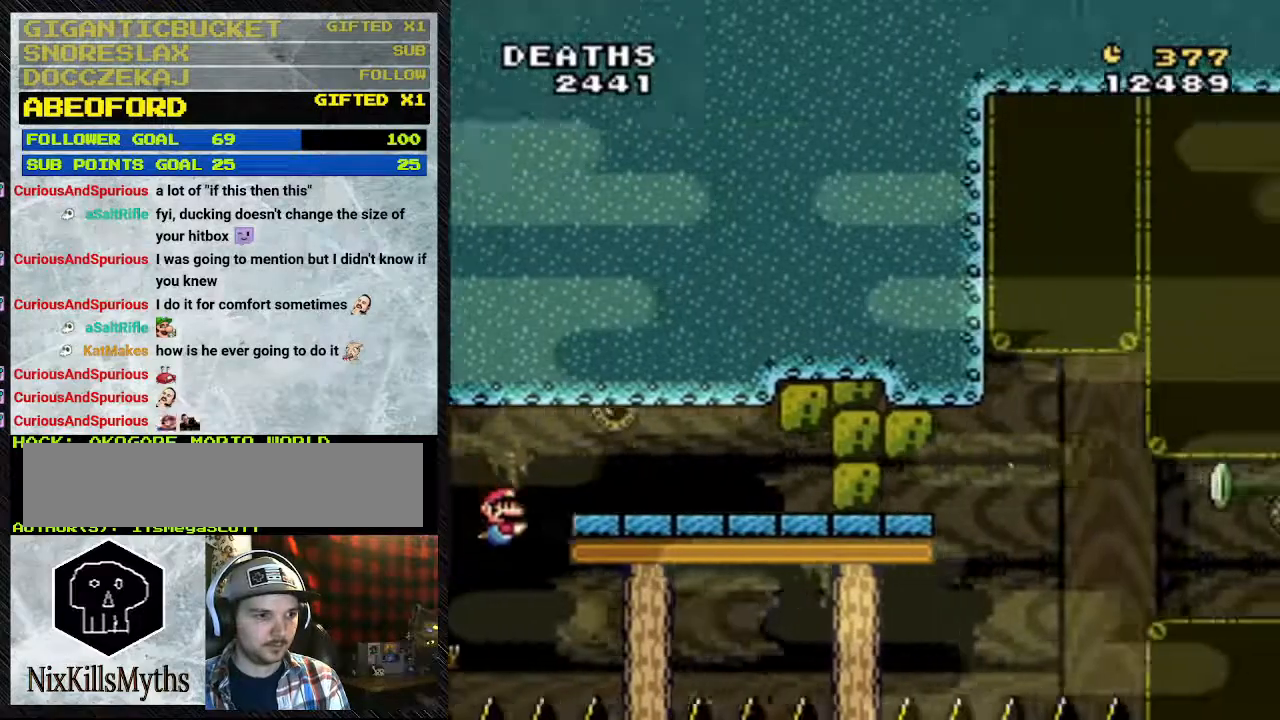
{"buttons": ["B", "Y", "DPAD_DOWN", "DPAD_RIGHT"], "events": [[500, "B", "down"]]}
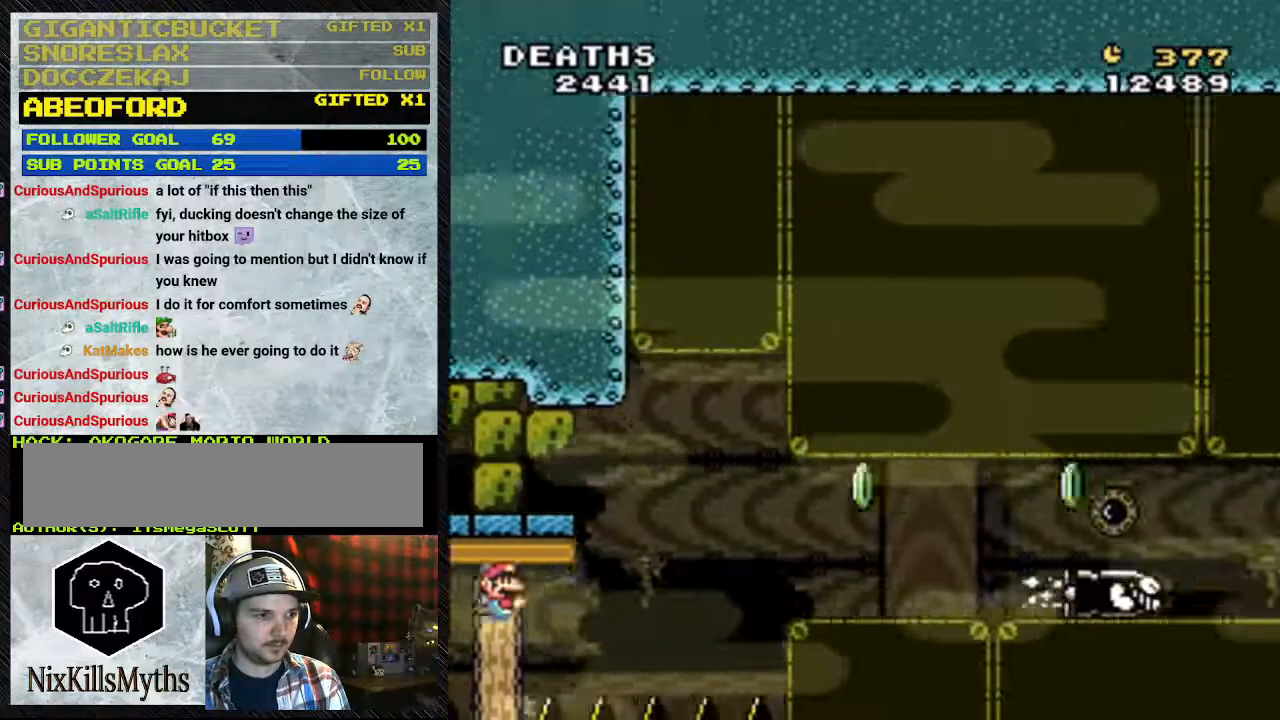
{"buttons": ["Y", "DPAD_RIGHT"], "events": [[367, "DPAD_DOWN", "up"], [433, "B", "up"]]}
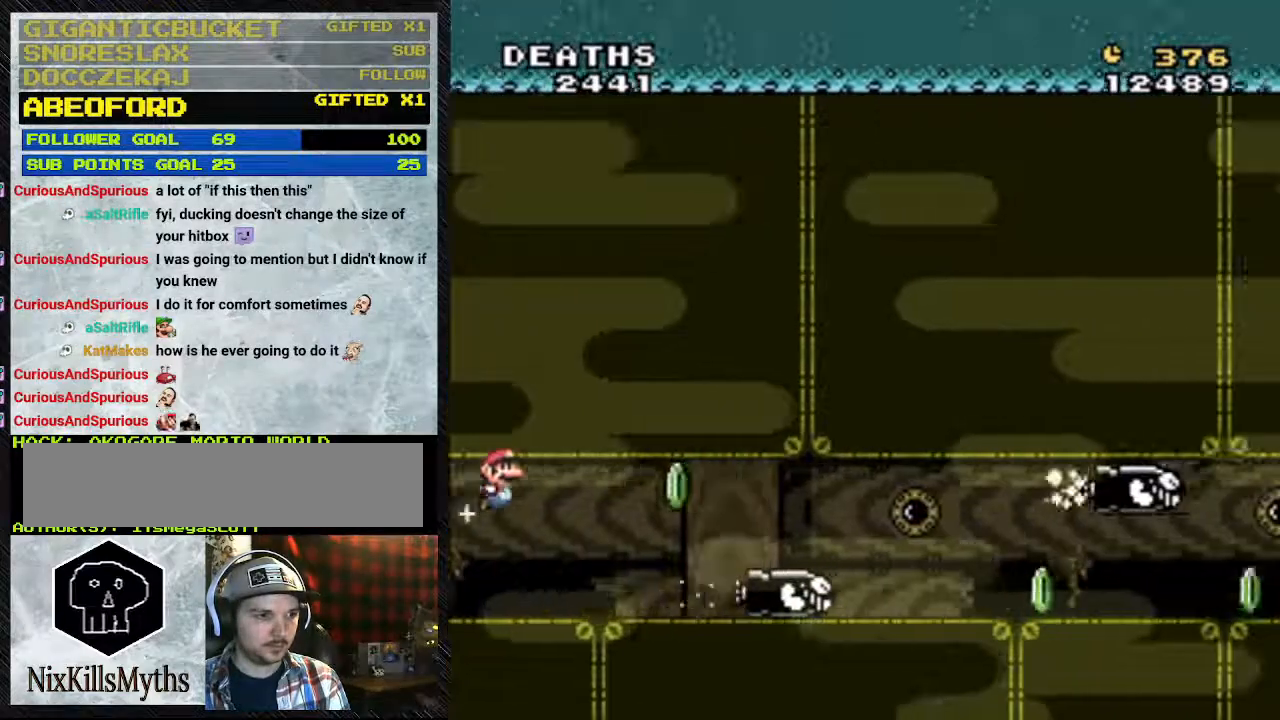
{"buttons": ["Y", "DPAD_RIGHT"], "events": [[67, "B", "down"], [267, "B", "up"]]}
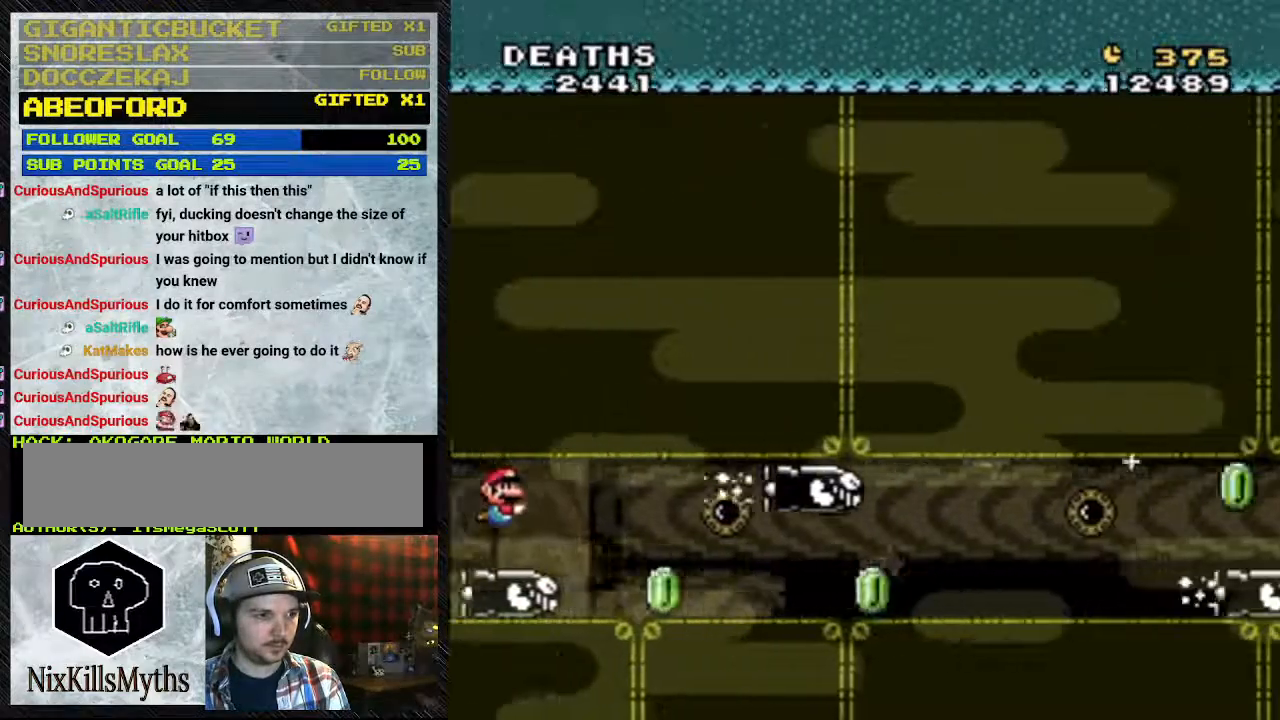
{"buttons": ["Y", "DPAD_RIGHT"], "events": []}
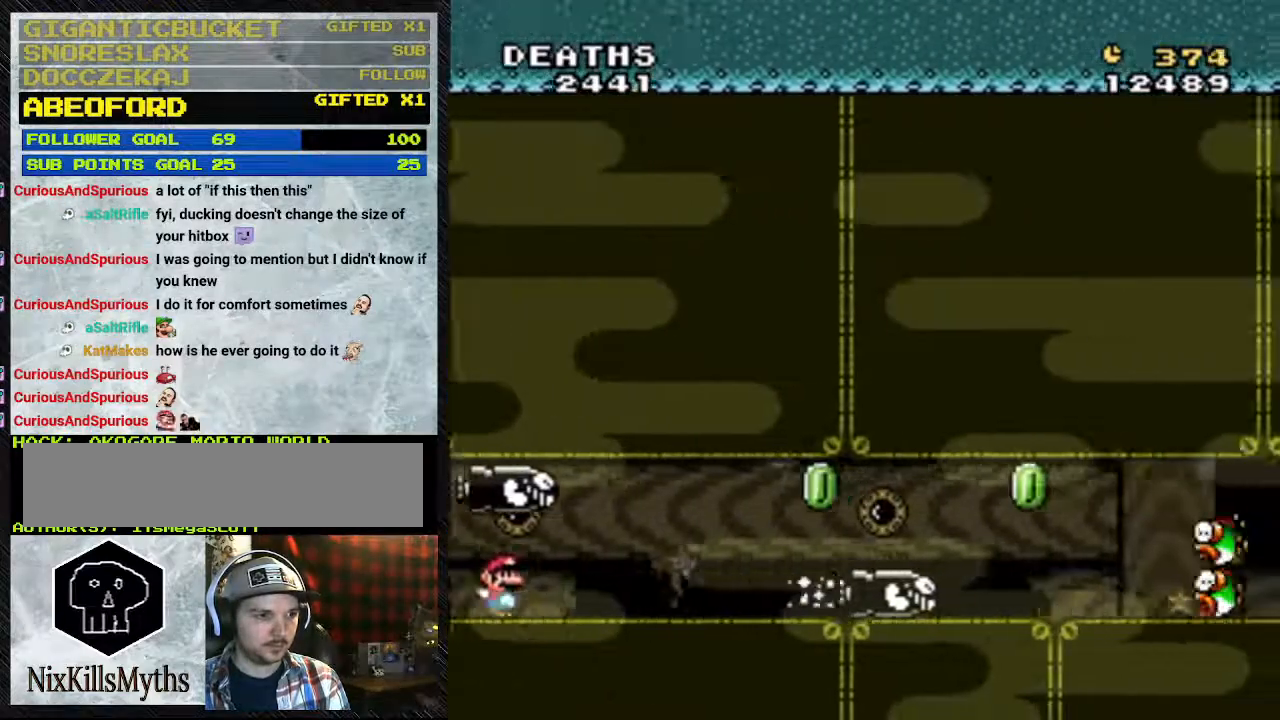
{"buttons": ["Y", "DPAD_RIGHT"], "events": [[267, "B", "down"], [467, "B", "up"]]}
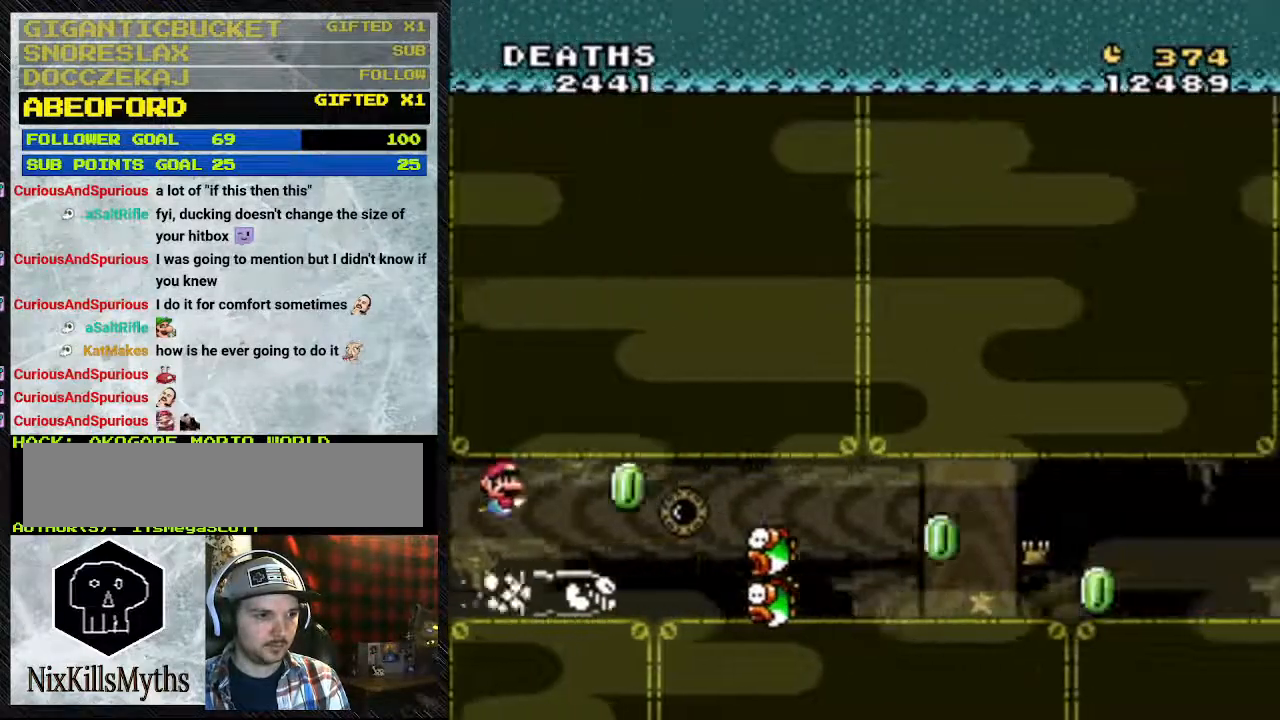
{"buttons": ["Y", "DPAD_RIGHT"], "events": []}
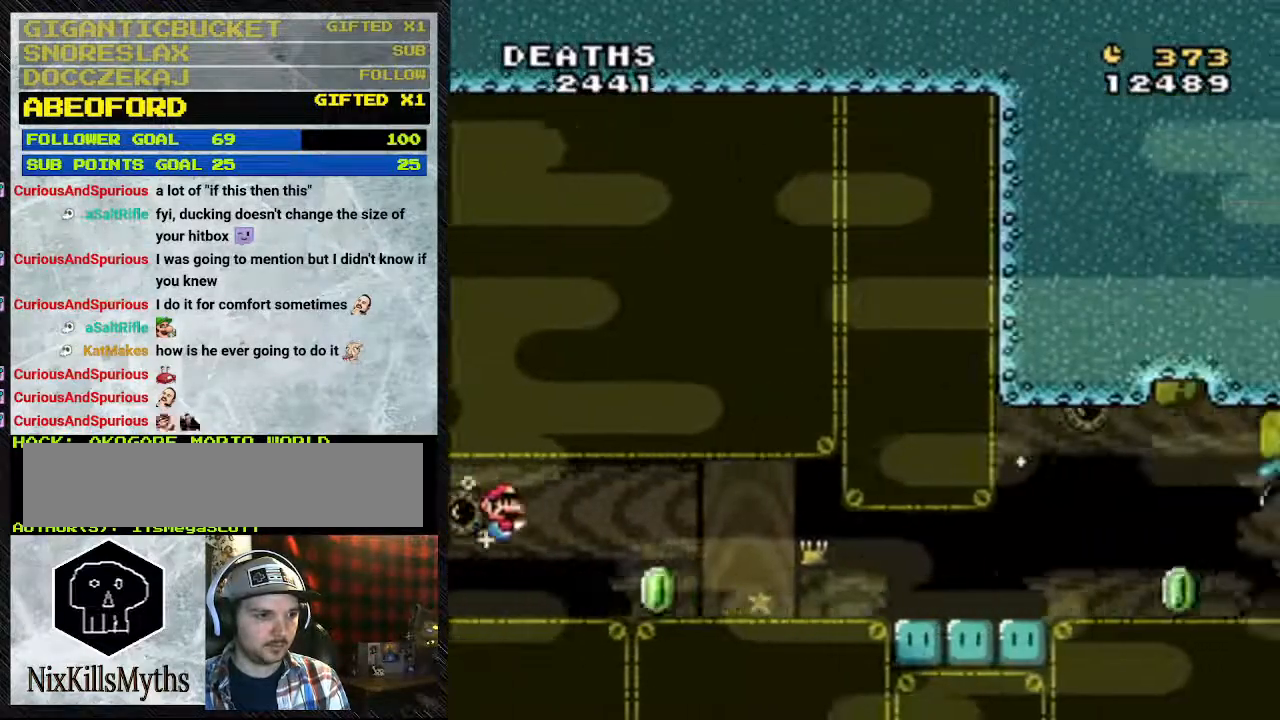
{"buttons": ["Y", "DPAD_RIGHT"], "events": []}
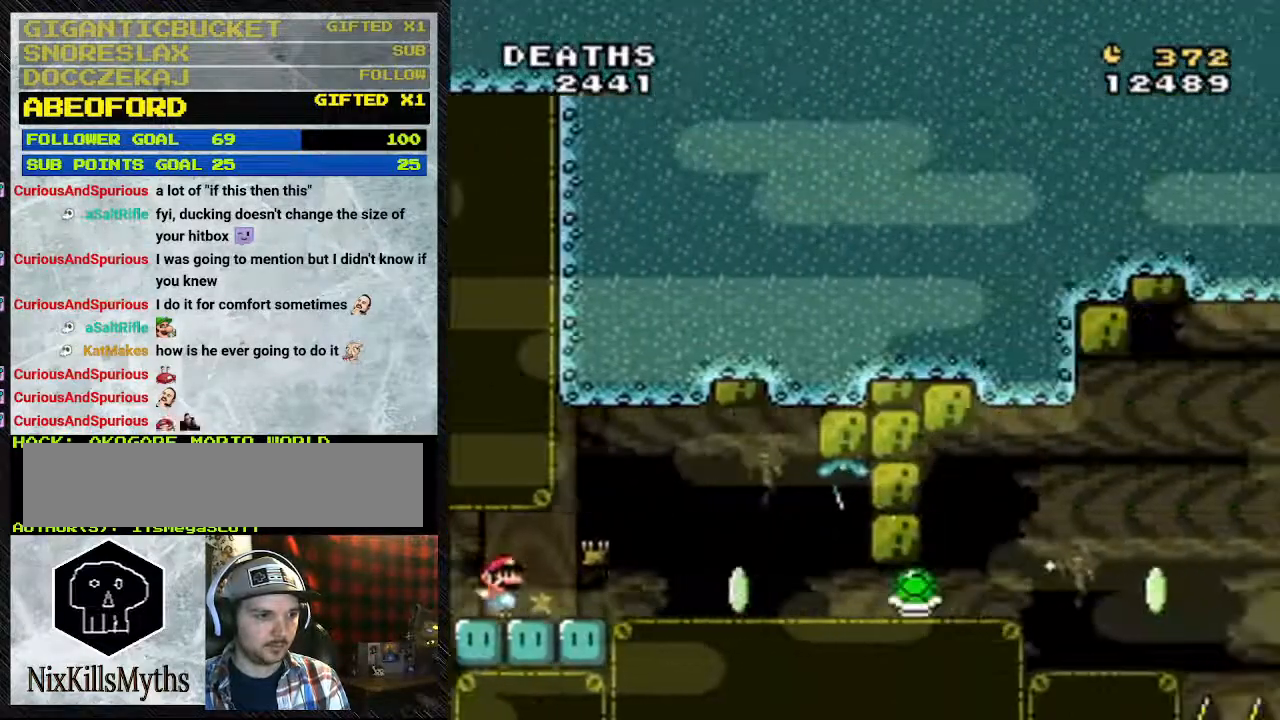
{"buttons": ["Y", "DPAD_RIGHT"], "events": [[67, "Y", "up"], [333, "Y", "down"]]}
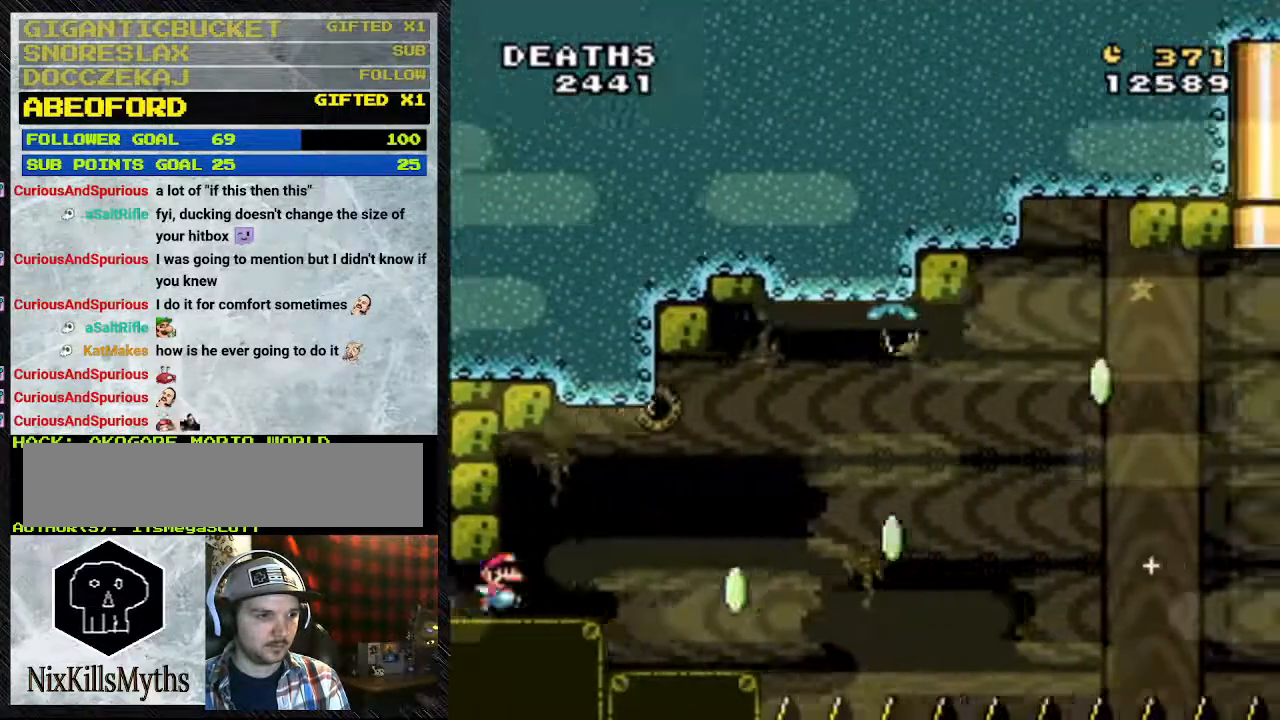
{"buttons": ["Y", "DPAD_RIGHT"], "events": []}
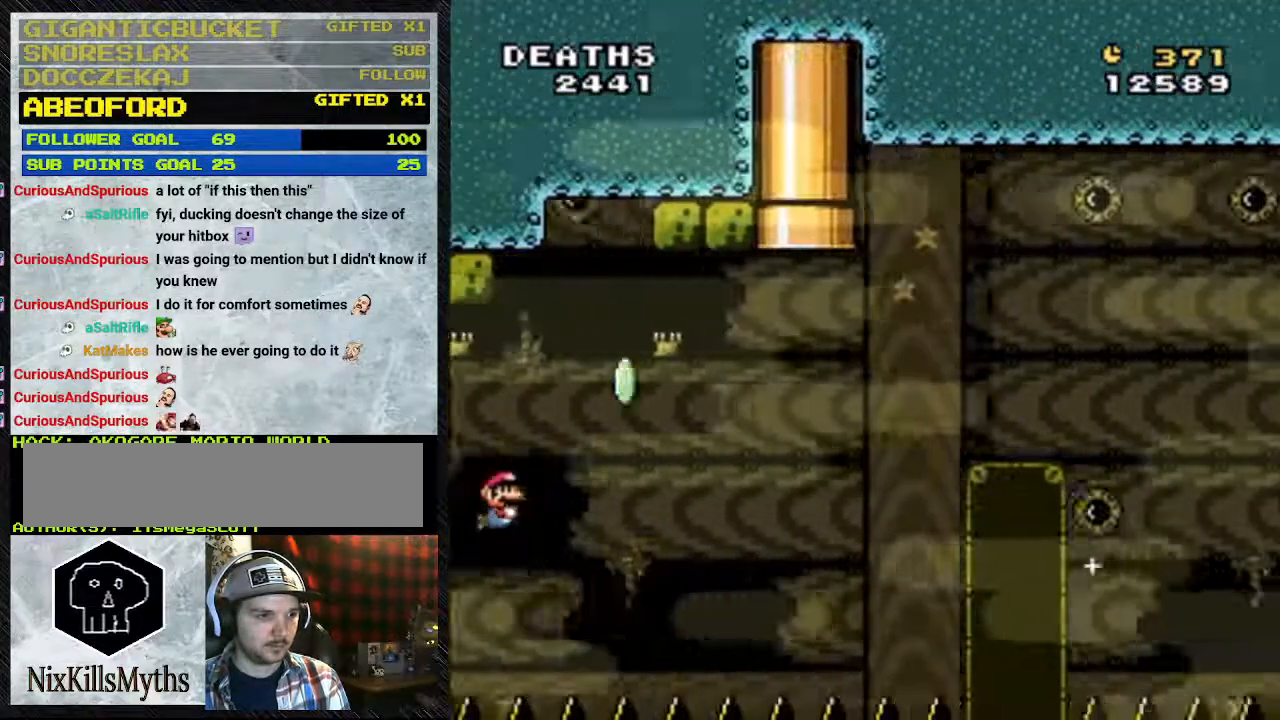
{"buttons": ["B", "Y", "DPAD_UP", "DPAD_LEFT"], "events": [[33, "B", "down"], [133, "B", "up"], [300, "B", "down"], [300, "DPAD_LEFT", "down"], [300, "DPAD_UP", "down"], [367, "DPAD_RIGHT", "up"]]}
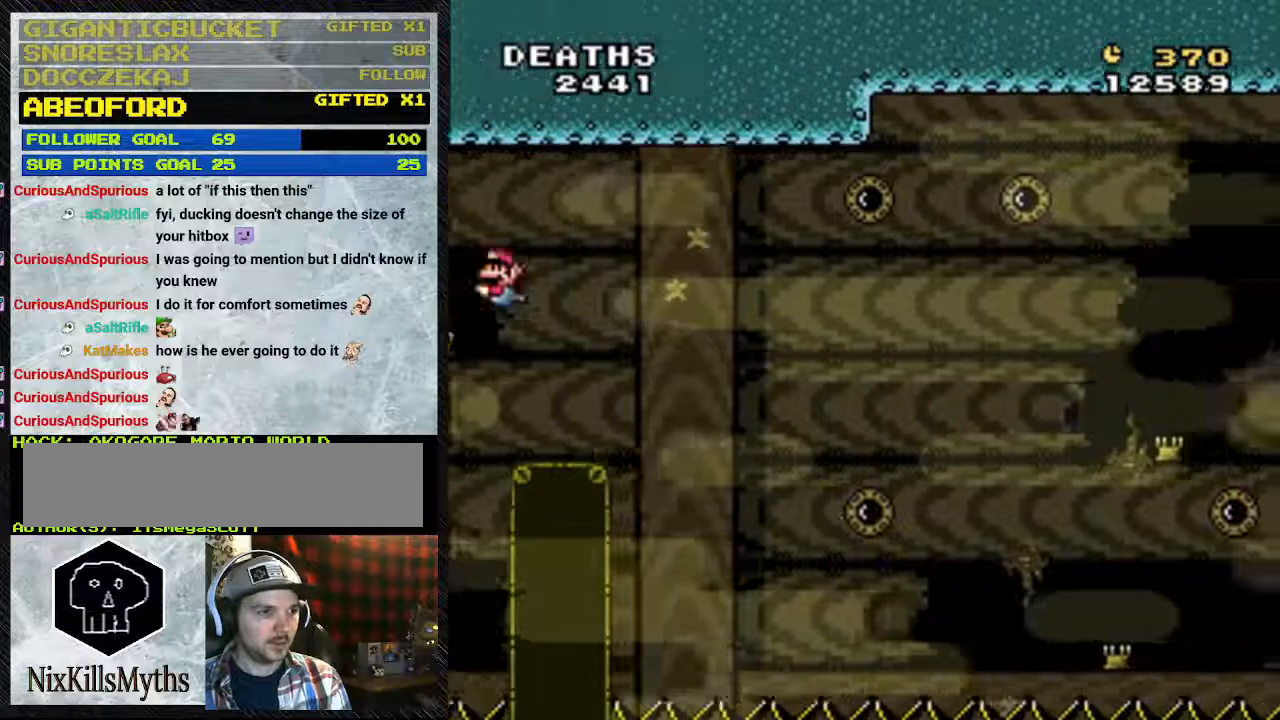
{"buttons": ["B", "Y", "DPAD_UP", "DPAD_LEFT"], "events": [[100, "B", "up"], [267, "B", "down"]]}
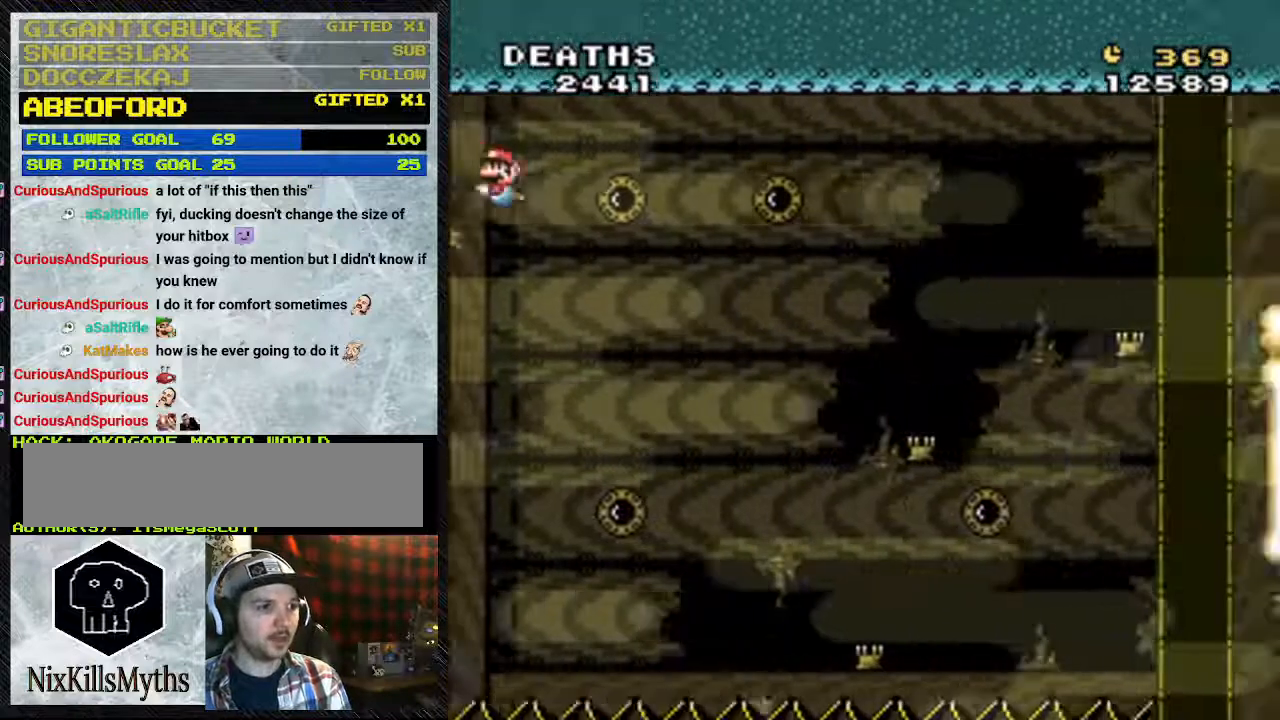
{"buttons": ["Y", "DPAD_UP", "DPAD_LEFT"], "events": [[500, "B", "up"]]}
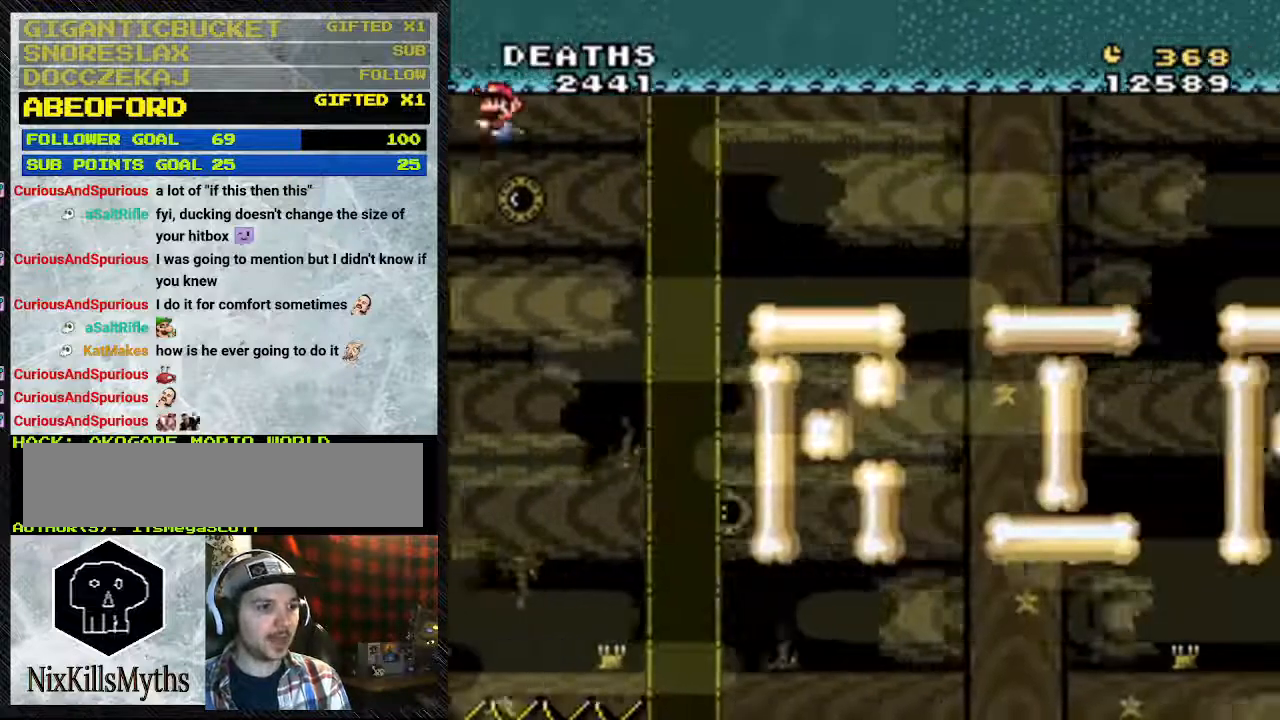
{"buttons": ["Y", "DPAD_UP", "DPAD_LEFT"], "events": []}
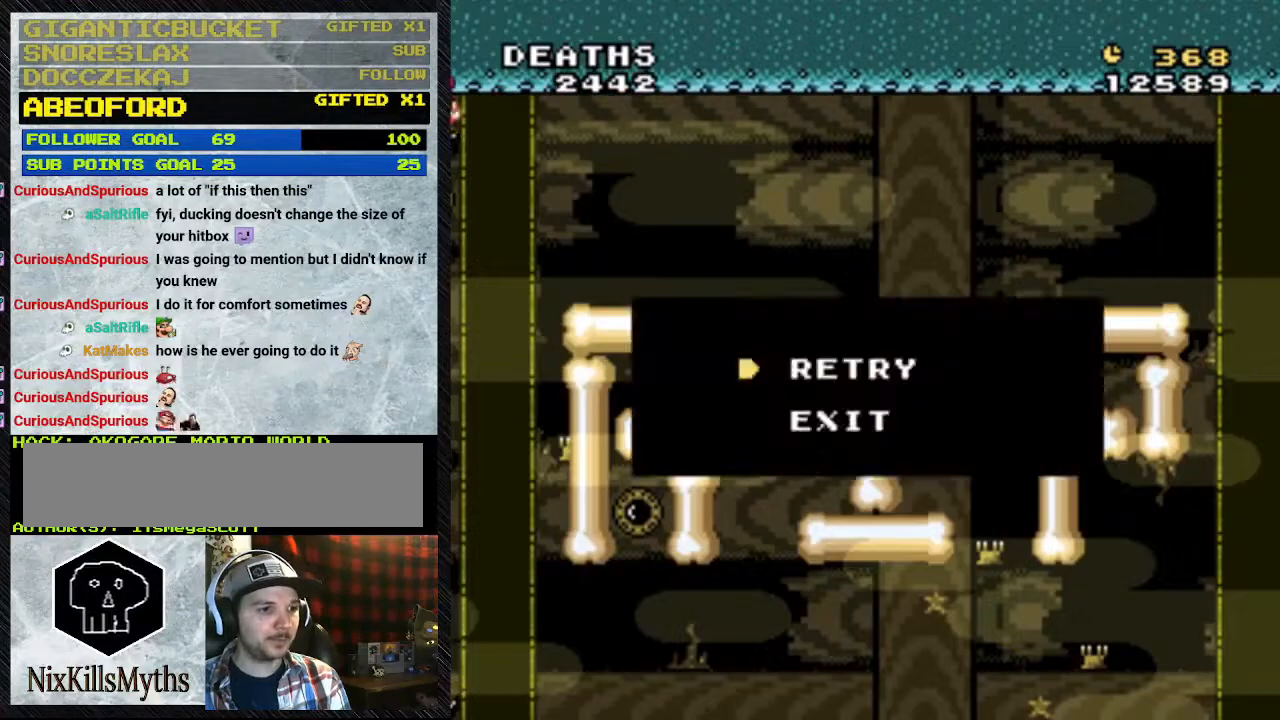
{"buttons": [], "events": [[400, "DPAD_UP", "up"], [400, "Y", "up"], [500, "DPAD_LEFT", "up"]]}
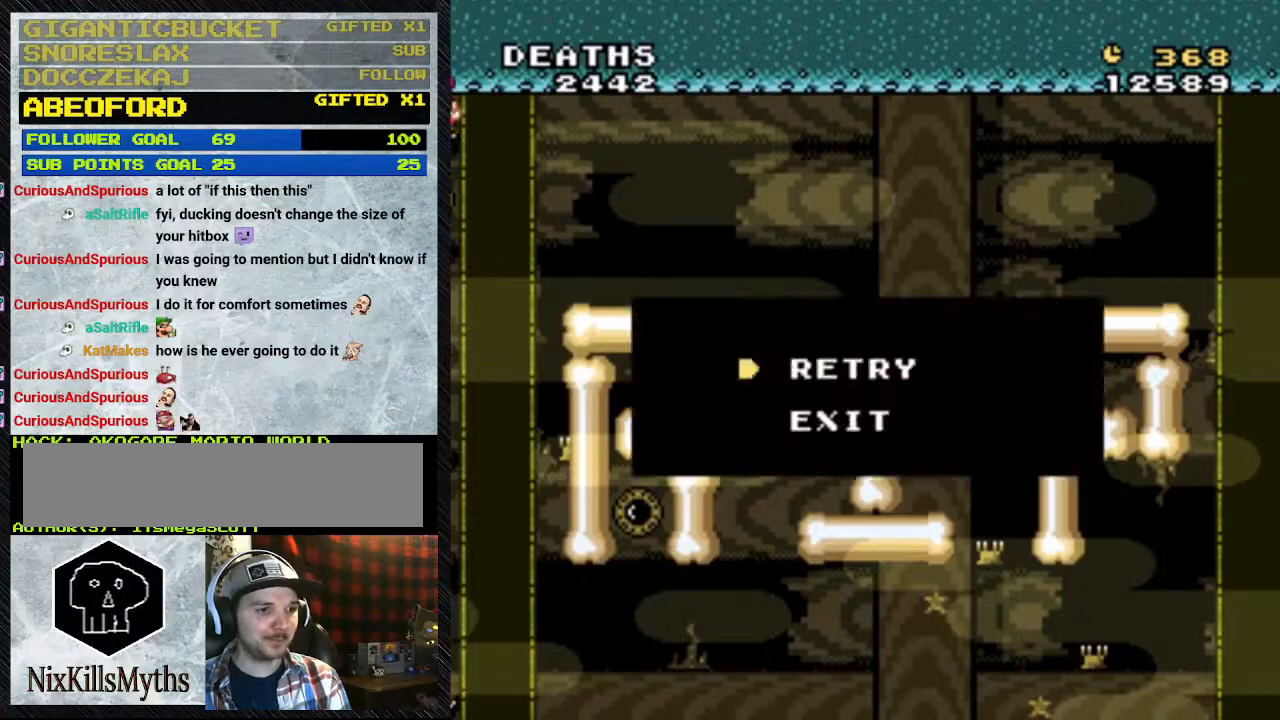
{"buttons": [], "events": []}
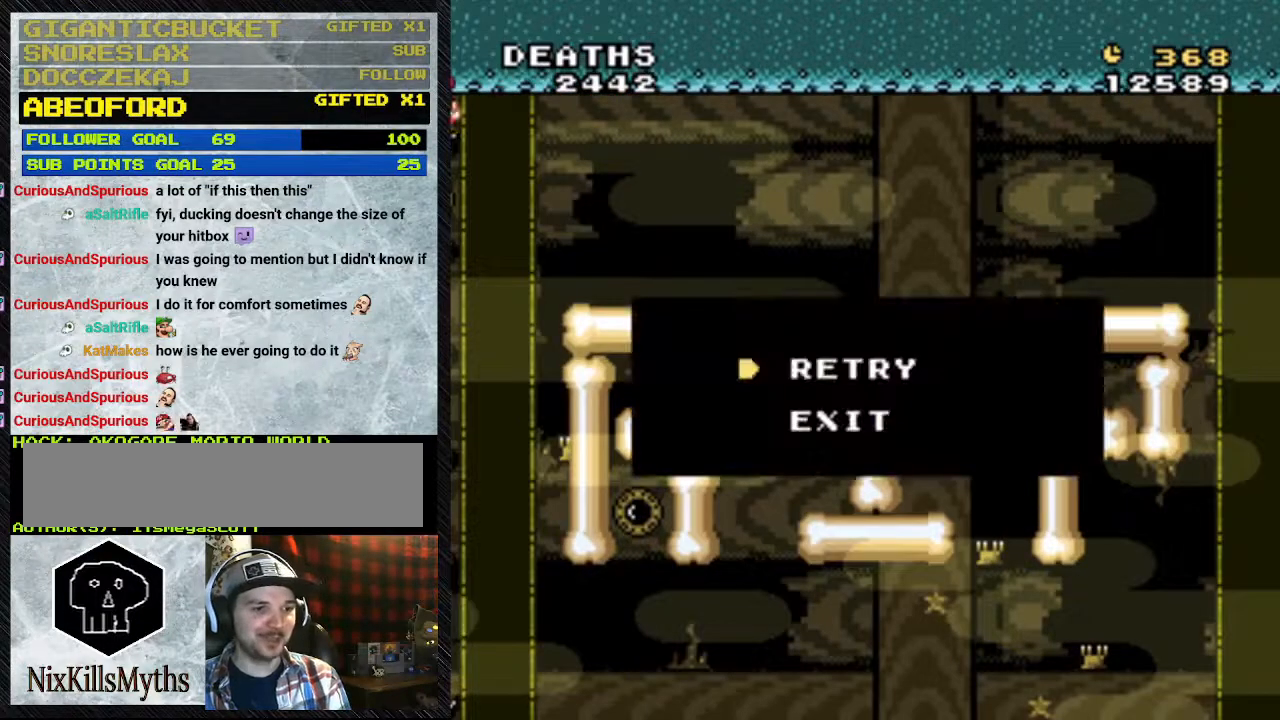
{"buttons": [], "events": []}
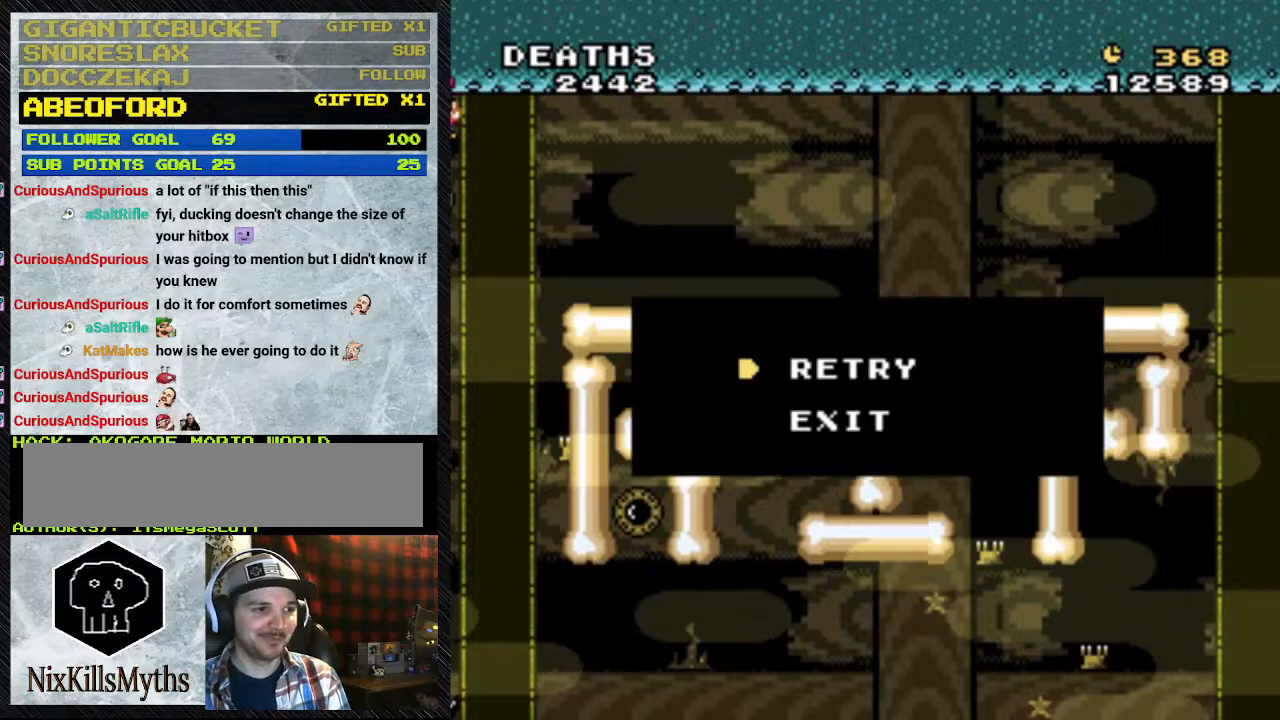
{"buttons": [], "events": []}
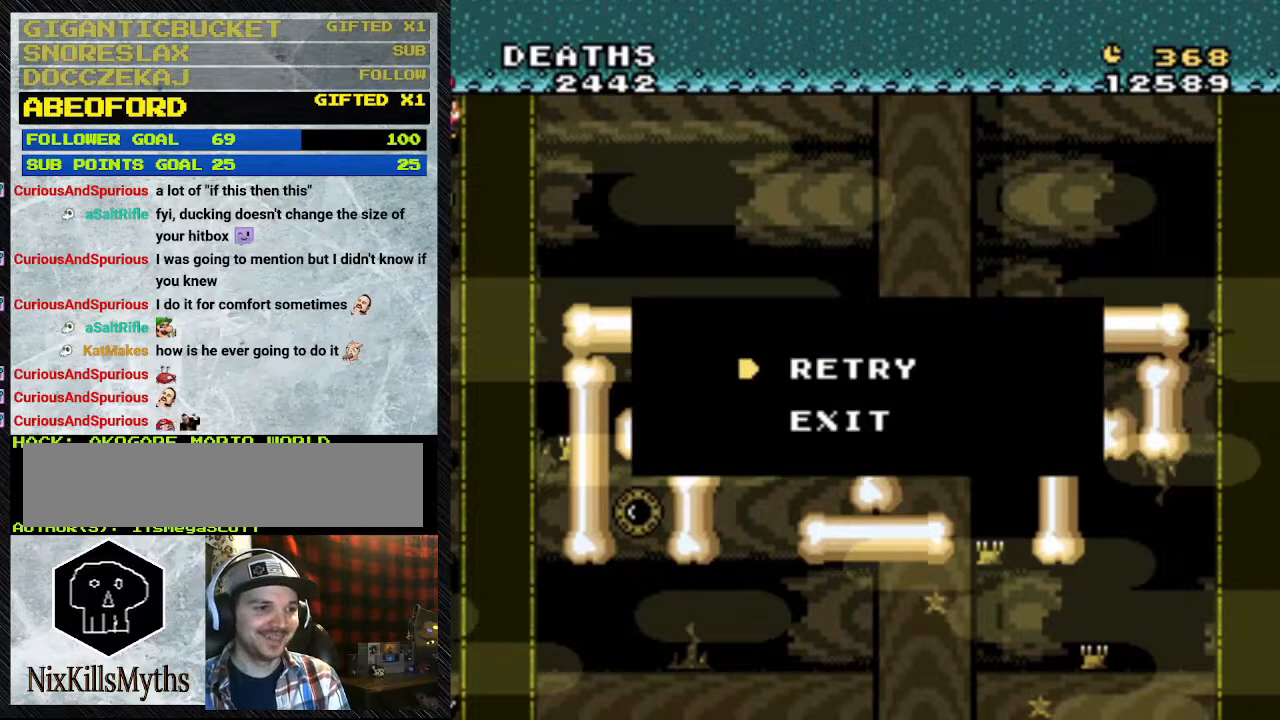
{"buttons": [], "events": []}
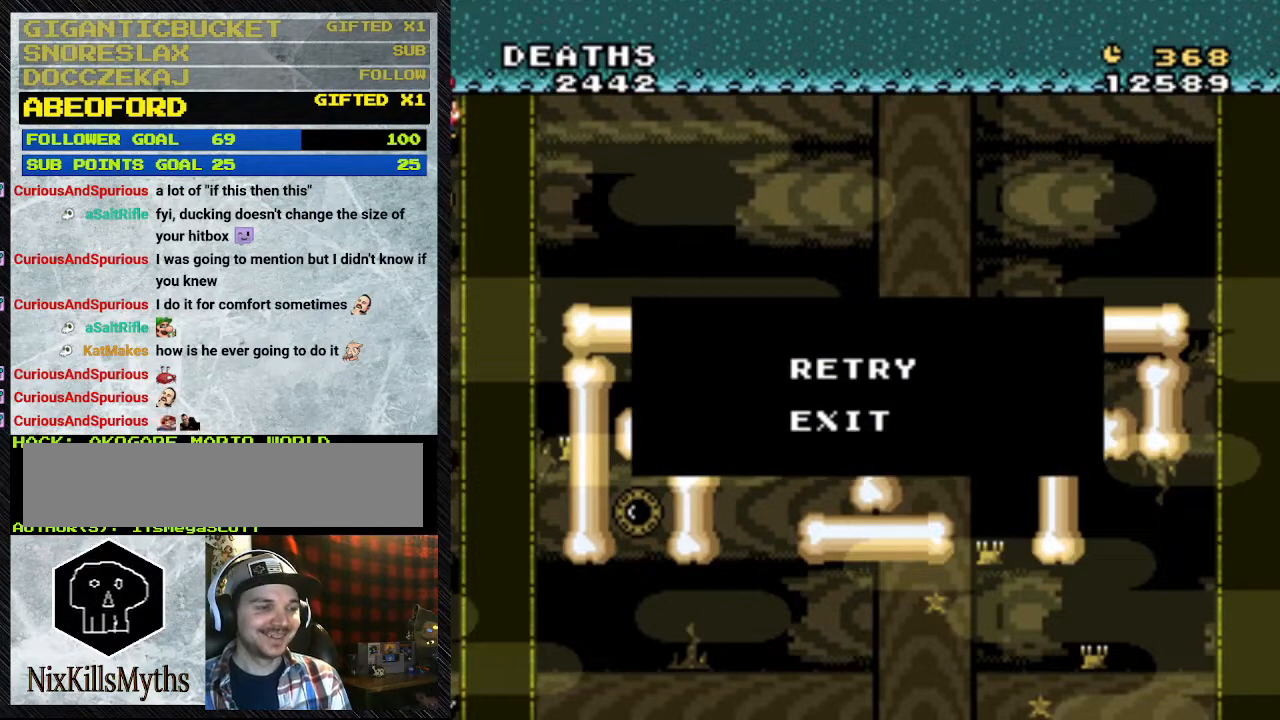
{"buttons": [], "events": []}
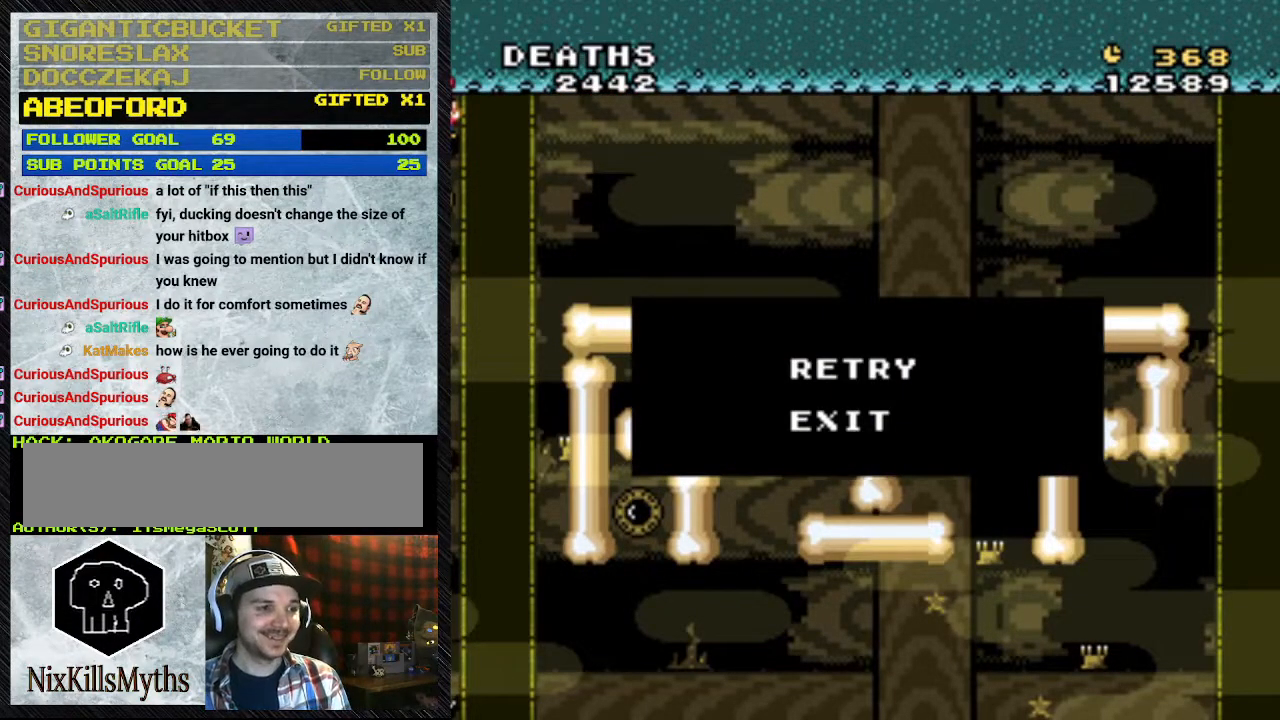
{"buttons": [], "events": []}
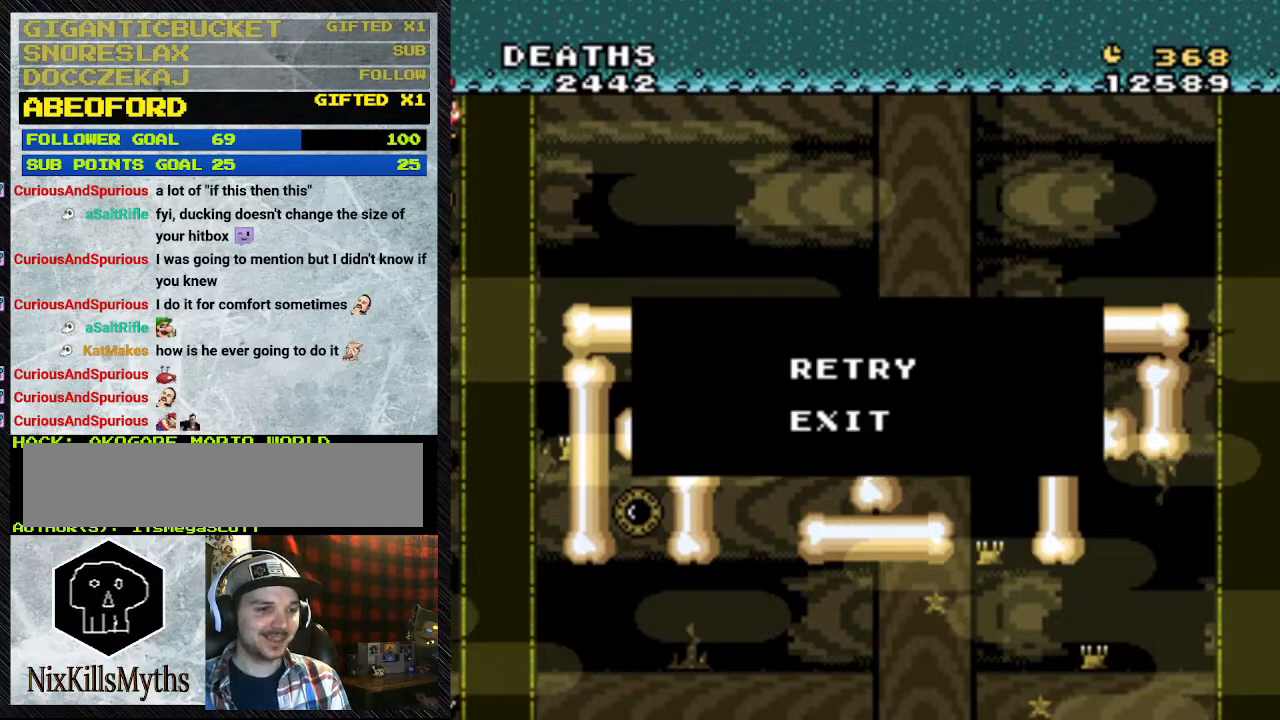
{"buttons": [], "events": []}
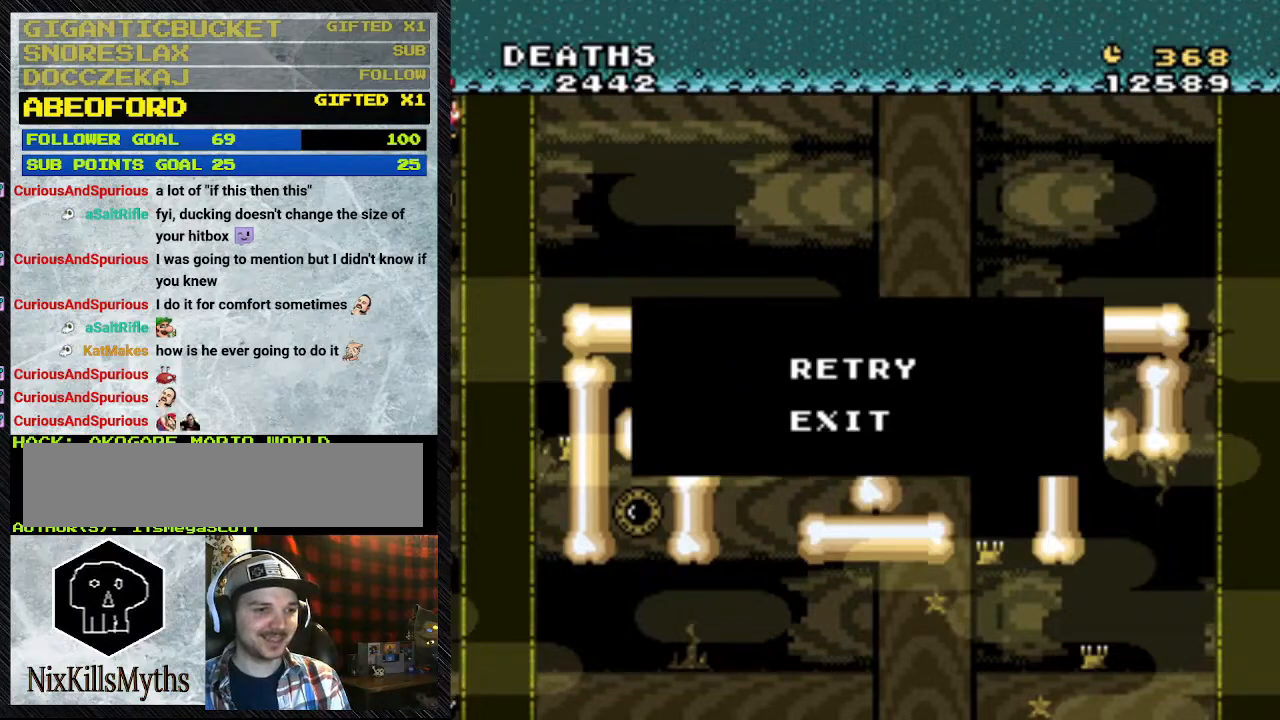
{"buttons": [], "events": []}
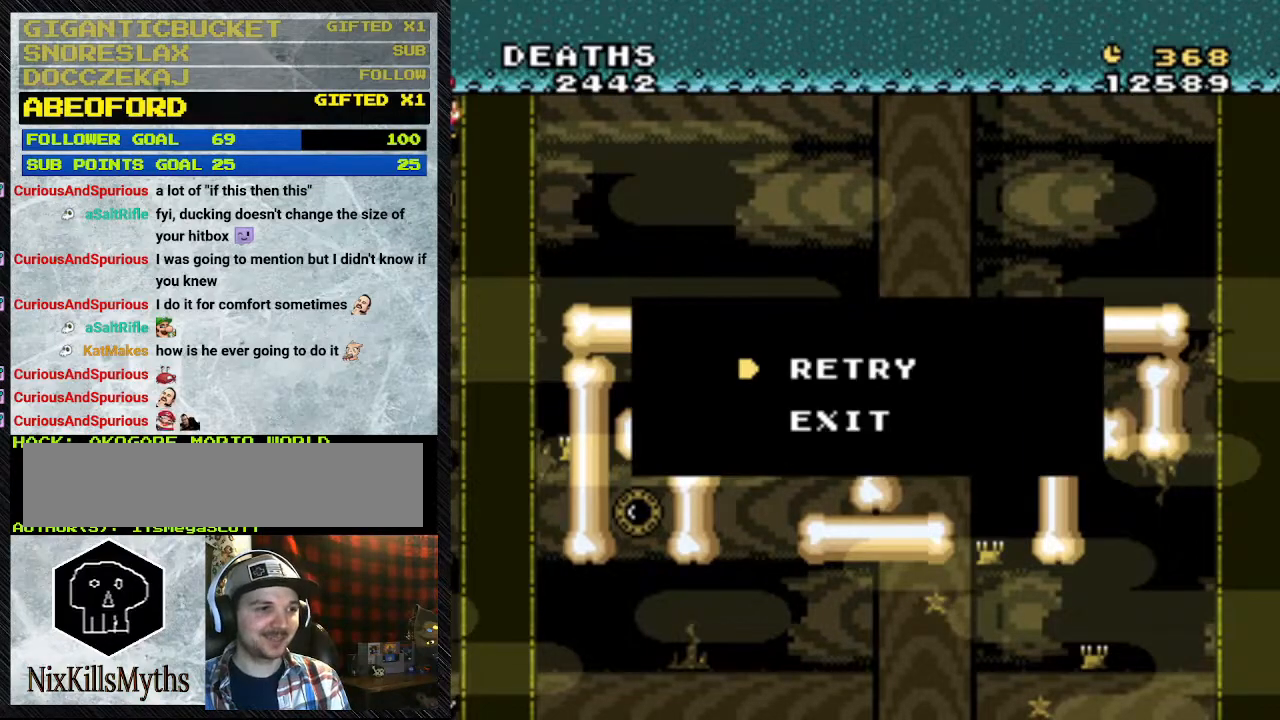
{"buttons": [], "events": []}
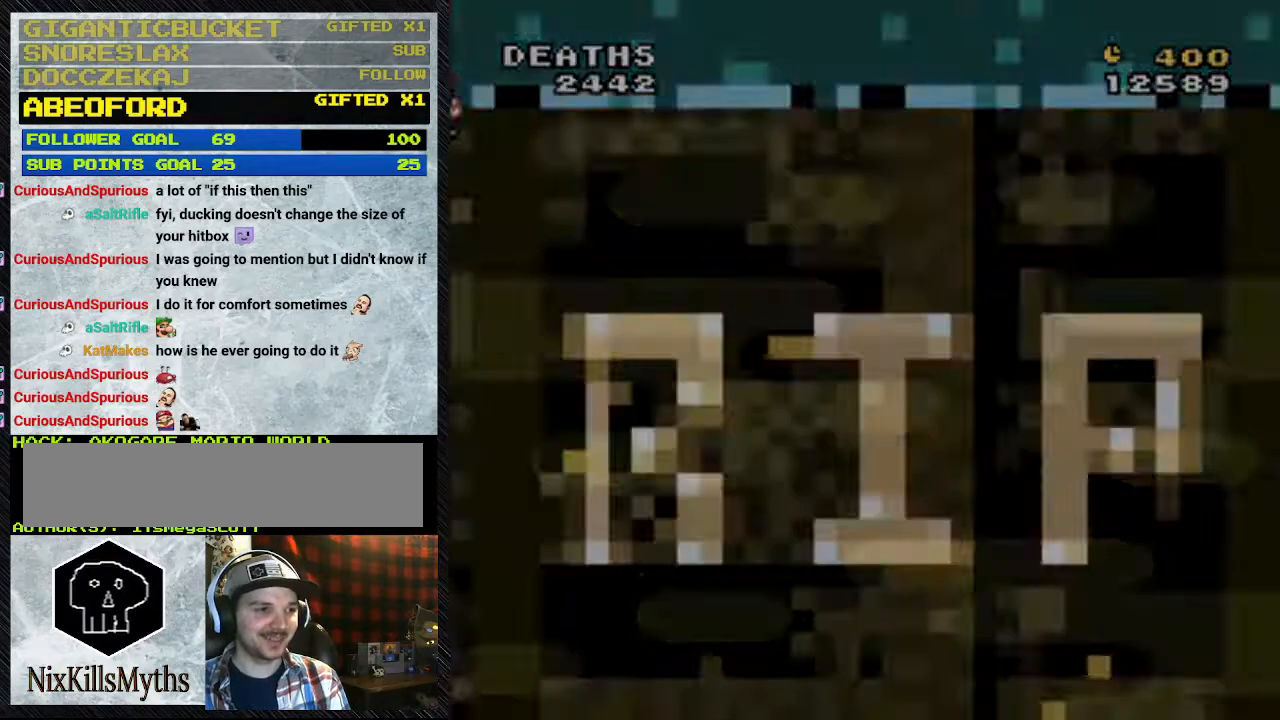
{"buttons": [], "events": [[67, "A", "down"], [200, "A", "up"]]}
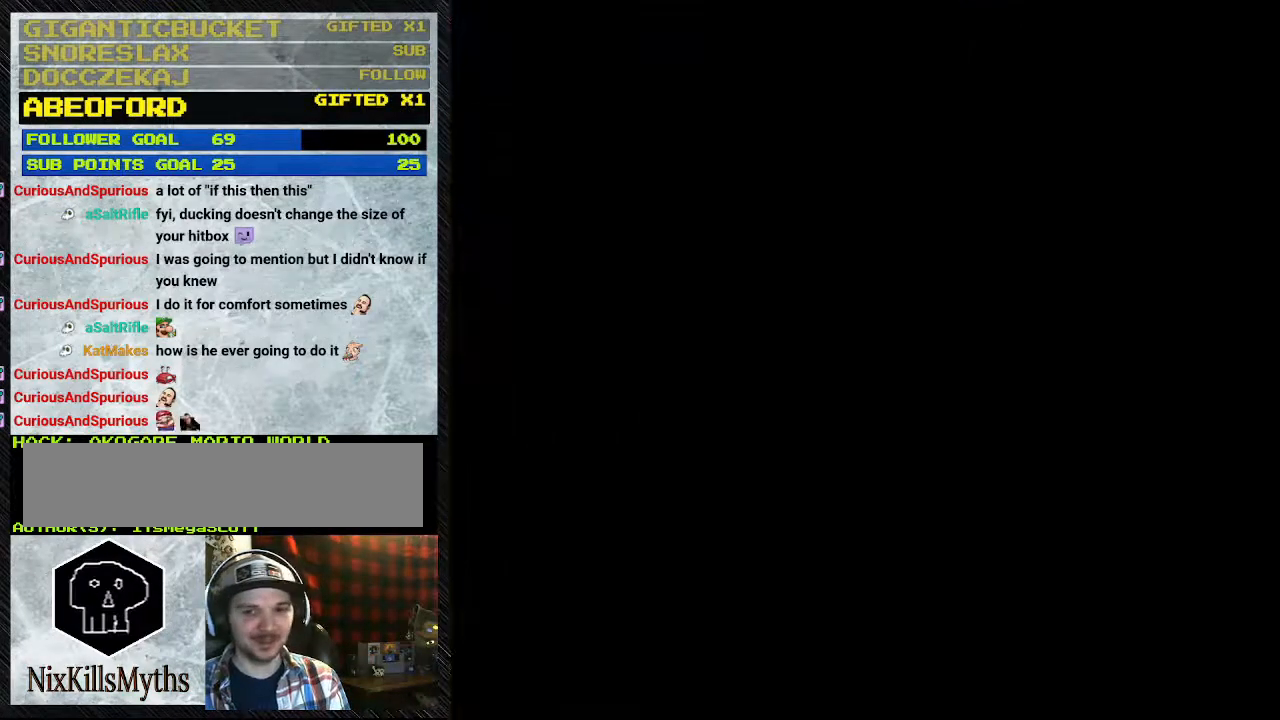
{"buttons": [], "events": []}
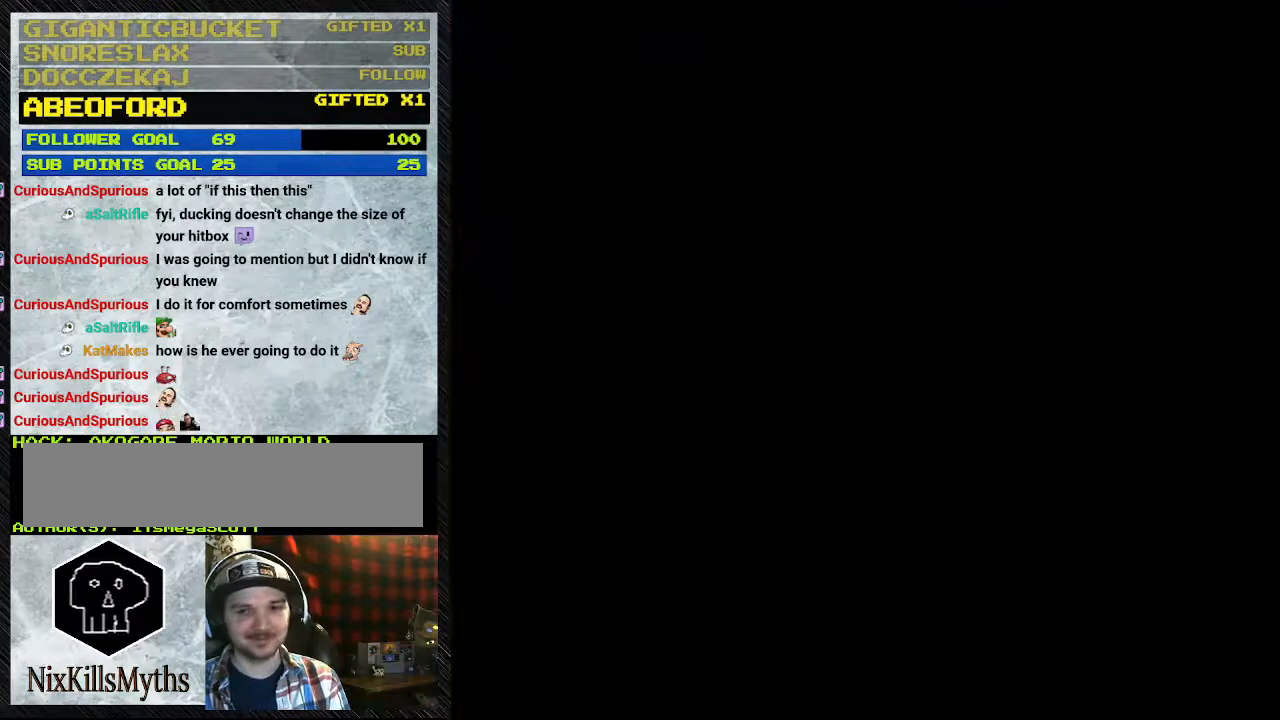
{"buttons": [], "events": []}